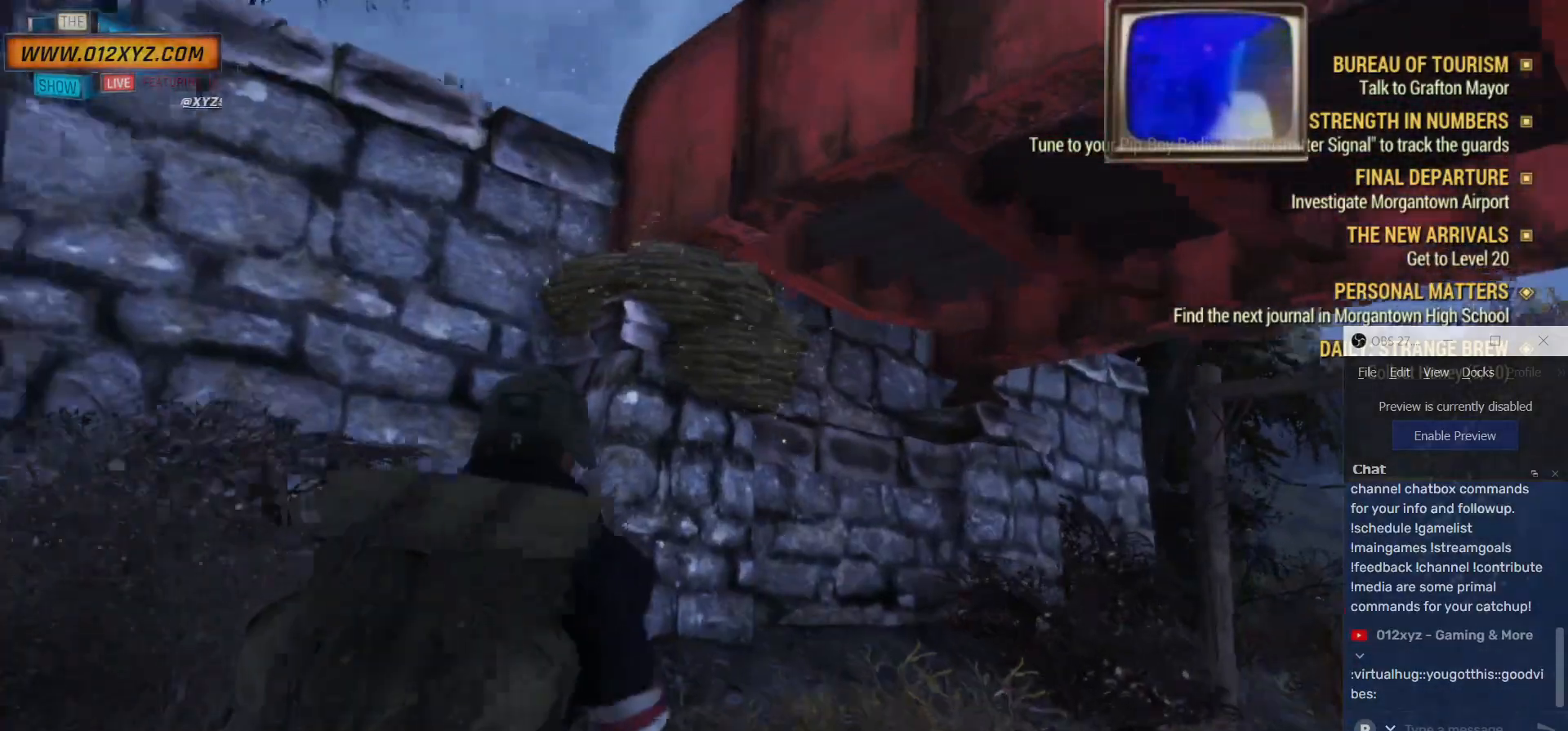
Gameplay with keyboard and mouse; each line is a JSON object with the keys and mouse buttons held at the frame after it. "events" lists presses ("down") and releases ("up") of "1", "2", "3", "4", "5", "a", "alt", "b", "c", "ctrl", "d", "e", "f", "g", "q", "r", "s", "shift", "space", "t", "tab", "v", "w", "x", "z", "mouse_left", "mouse_wheel", "mouse_right", "mouse_mb4" and "mouse_mb5" between this image and that frame as [ms after this image, input, new state], when the widget could be followed in between. "mouse_left", "mouse_wheel", "mouse_right", "mouse_mb4", "mouse_mb5" = the "left", "wheel", "right", "mb4", "mb5" buttons of the "mouse" list. No other keys are recorded. "wheel" means that the mouse wheel is clicked or scrolled. Not read: mouse_move.
{"keys": [], "mouse": [], "events": [[300, "w", "up"]]}
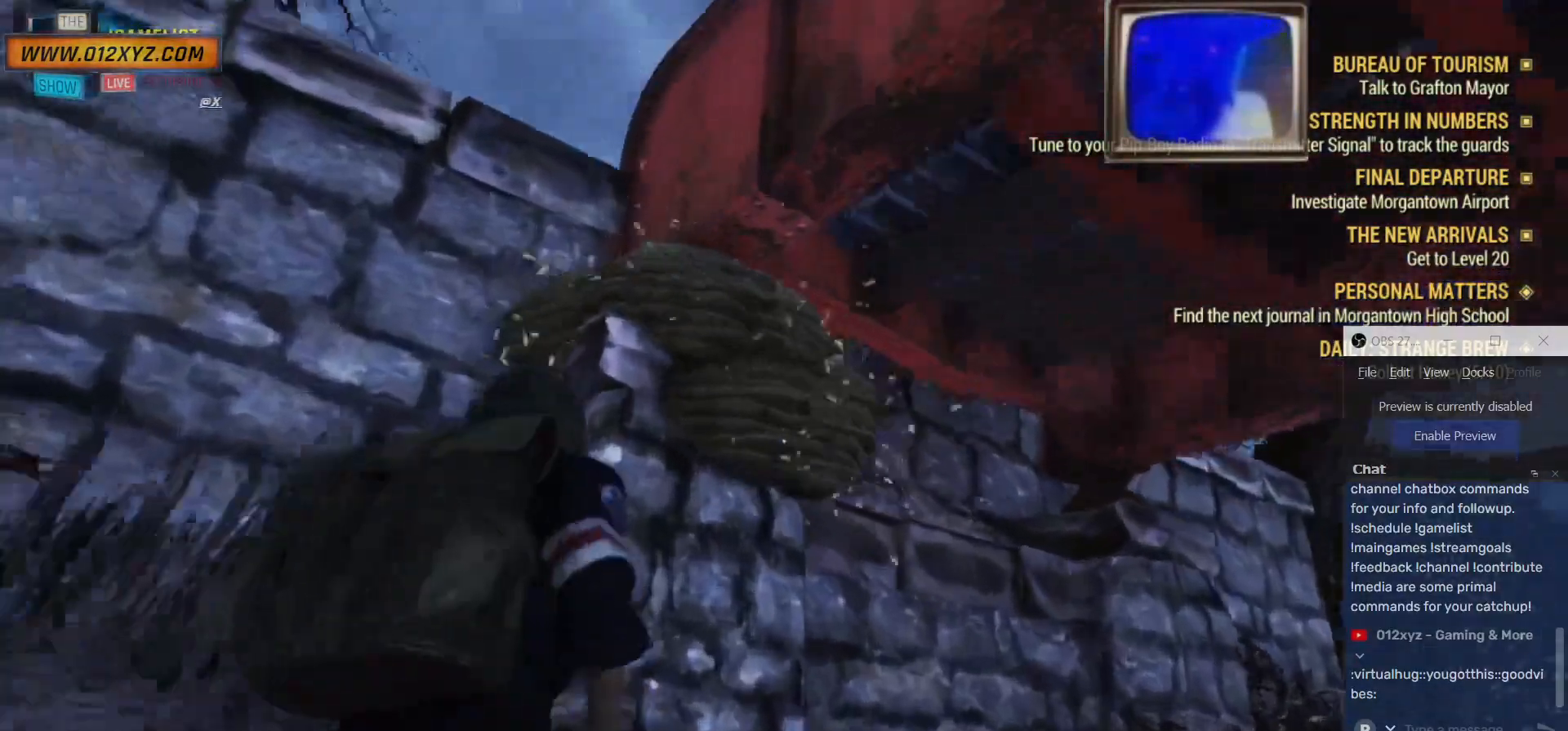
{"keys": ["w"], "mouse": [], "events": [[334, "w", "down"]]}
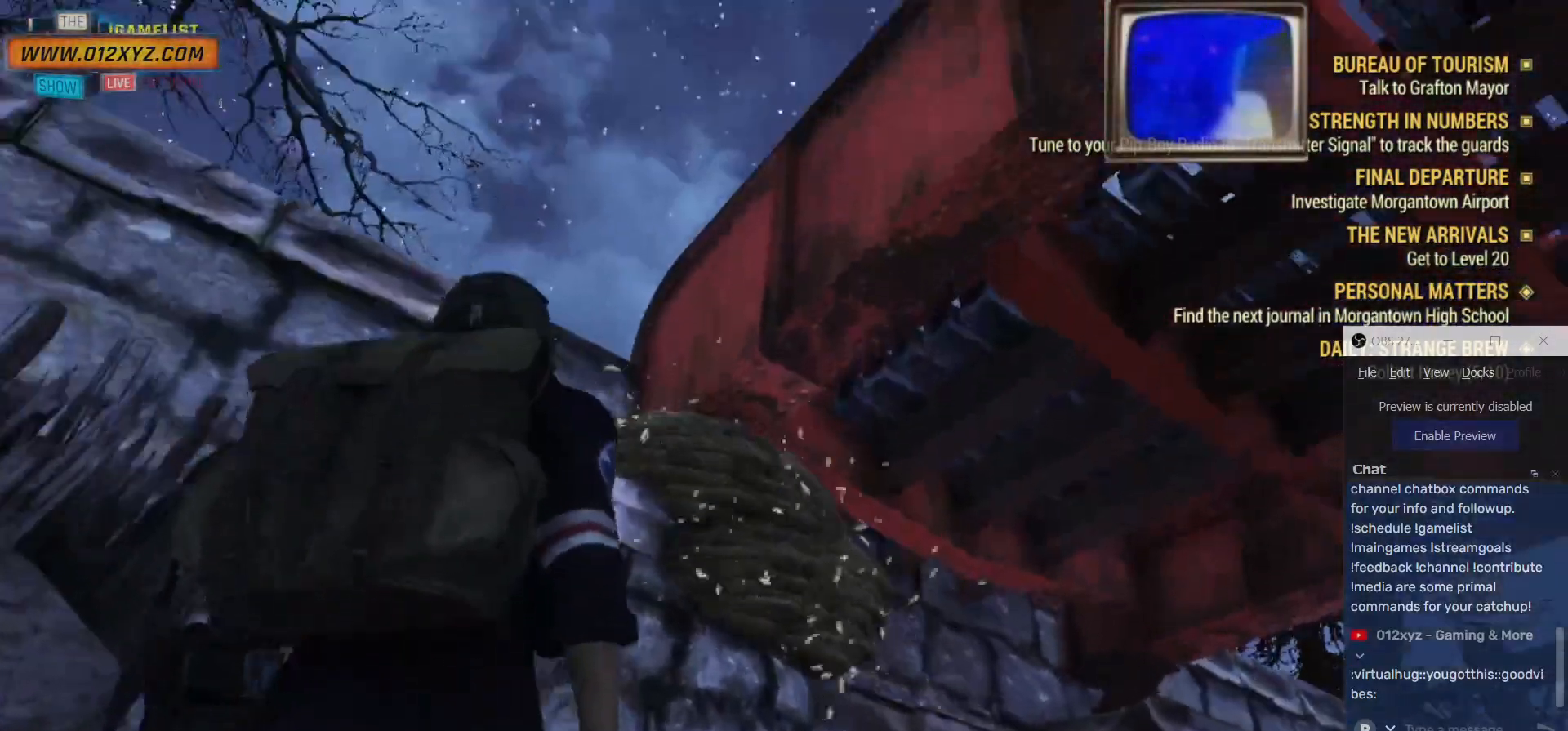
{"keys": [], "mouse": [], "events": [[67, "w", "up"]]}
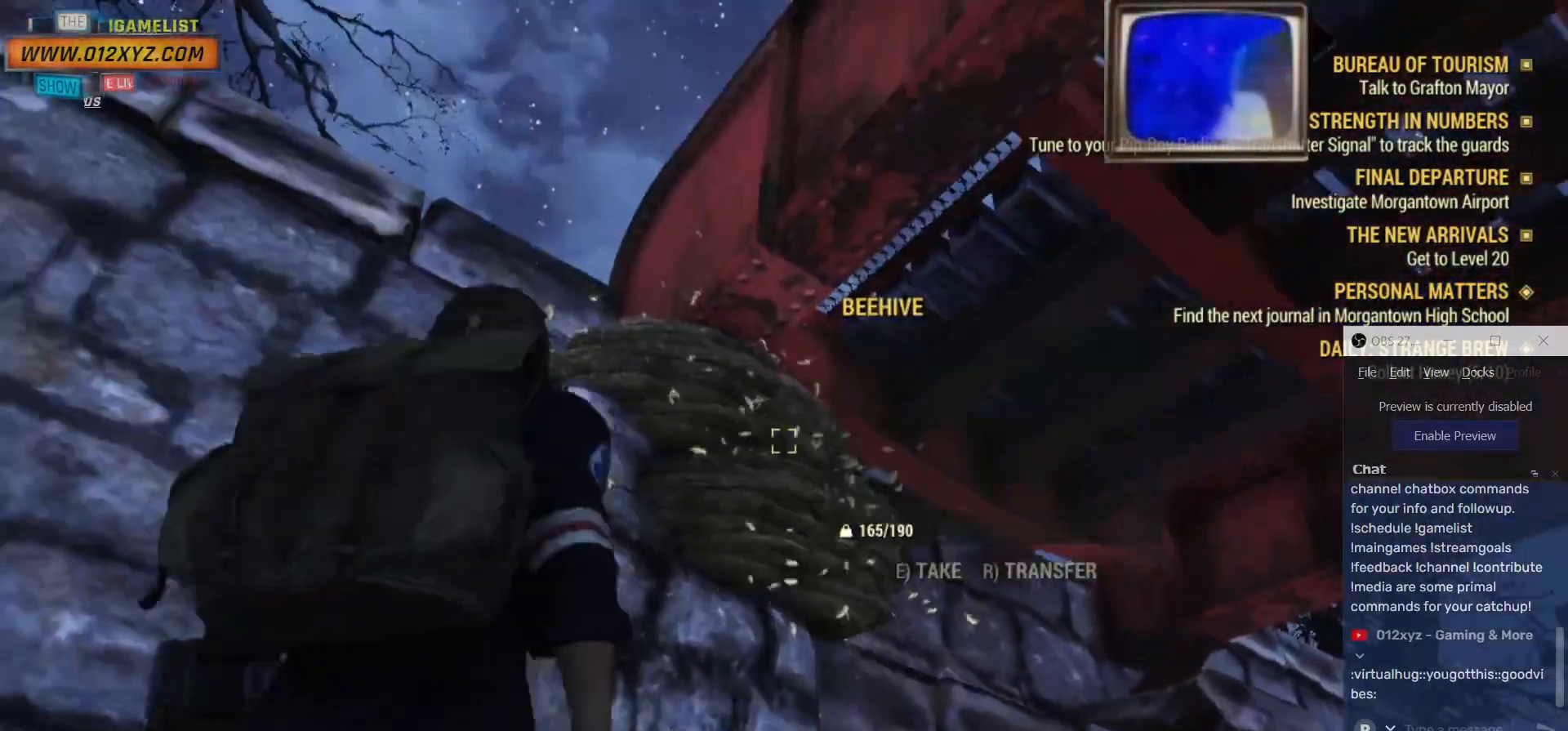
{"keys": [], "mouse": [], "events": []}